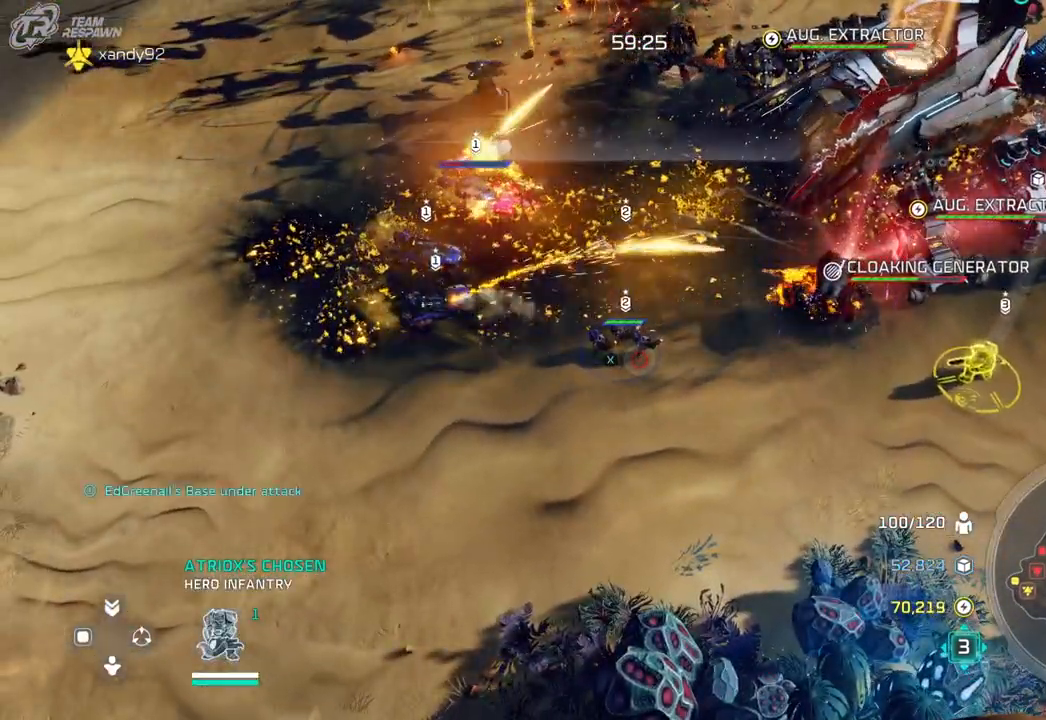
Gameplay with a controller (Xbox layout); each line is a JSON object with the inputs held at the frame after it. "events" lists button and stick changes between this image and that frame as [ms after this image, input, new state], when the widget could be followed in between. Not read: B DPAD_DOWN HOME L2 L3 R3 SELECT START X.
{"buttons": [], "left_stick": "center", "right_stick": "center", "events": [[67, "left_stick", "center"]]}
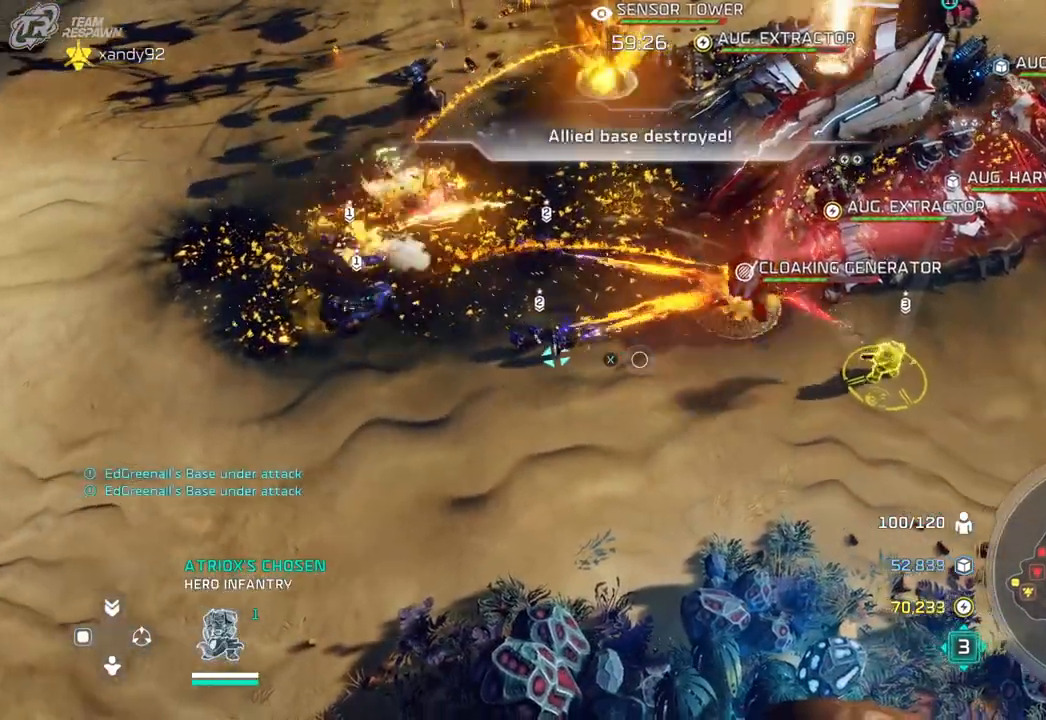
{"buttons": [], "left_stick": "center", "right_stick": "center", "events": []}
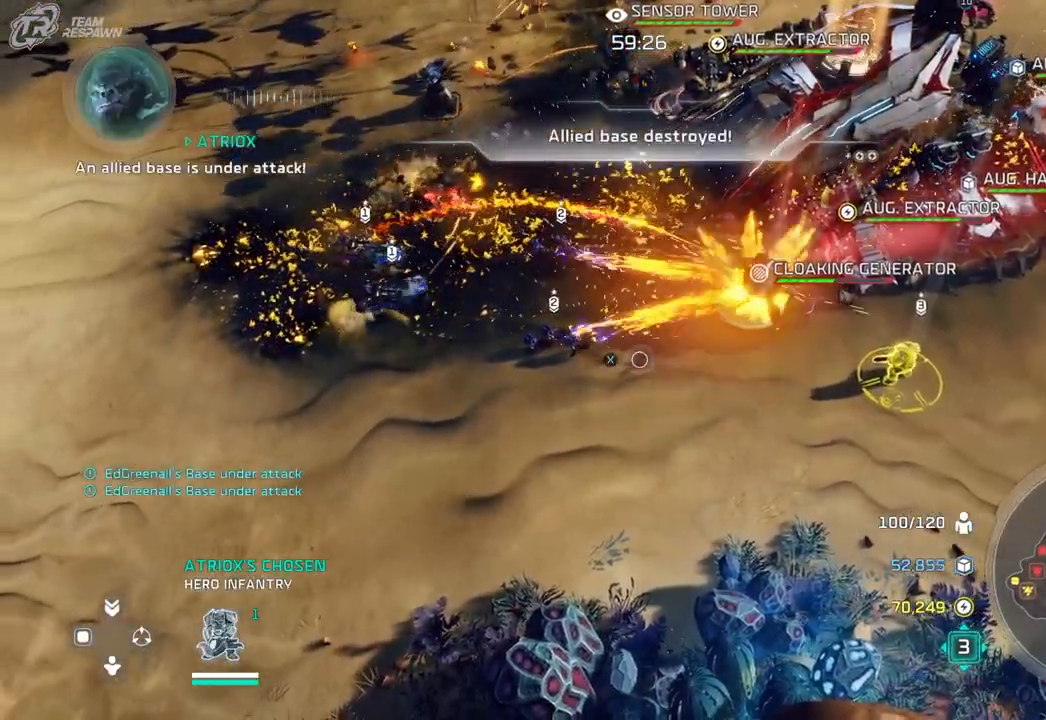
{"buttons": [], "left_stick": "center", "right_stick": "center", "events": []}
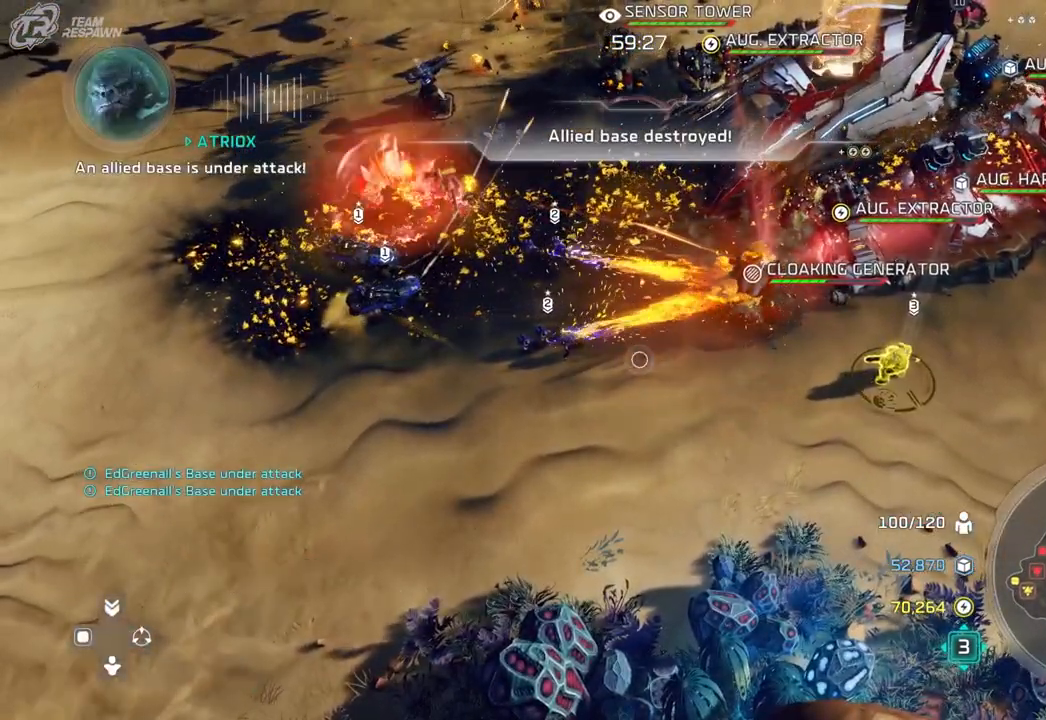
{"buttons": [], "left_stick": "center", "right_stick": "center", "events": [[100, "left_stick", "right"], [300, "left_stick", "center"]]}
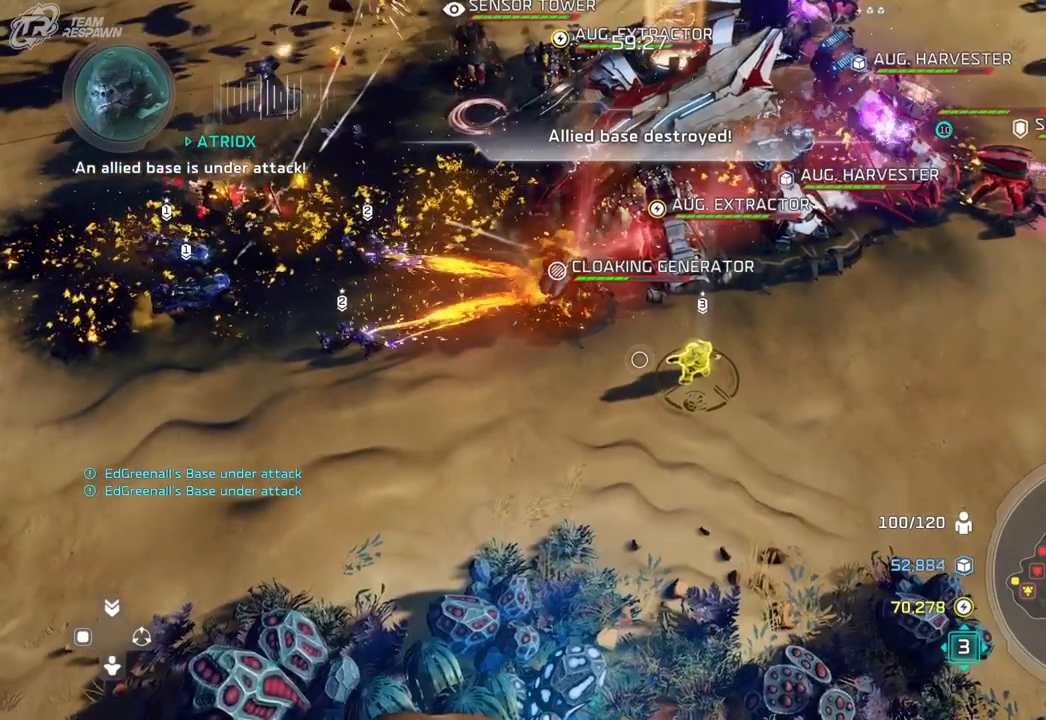
{"buttons": [], "left_stick": "center", "right_stick": "center", "events": [[167, "left_stick", "down-right"], [233, "left_stick", "center"]]}
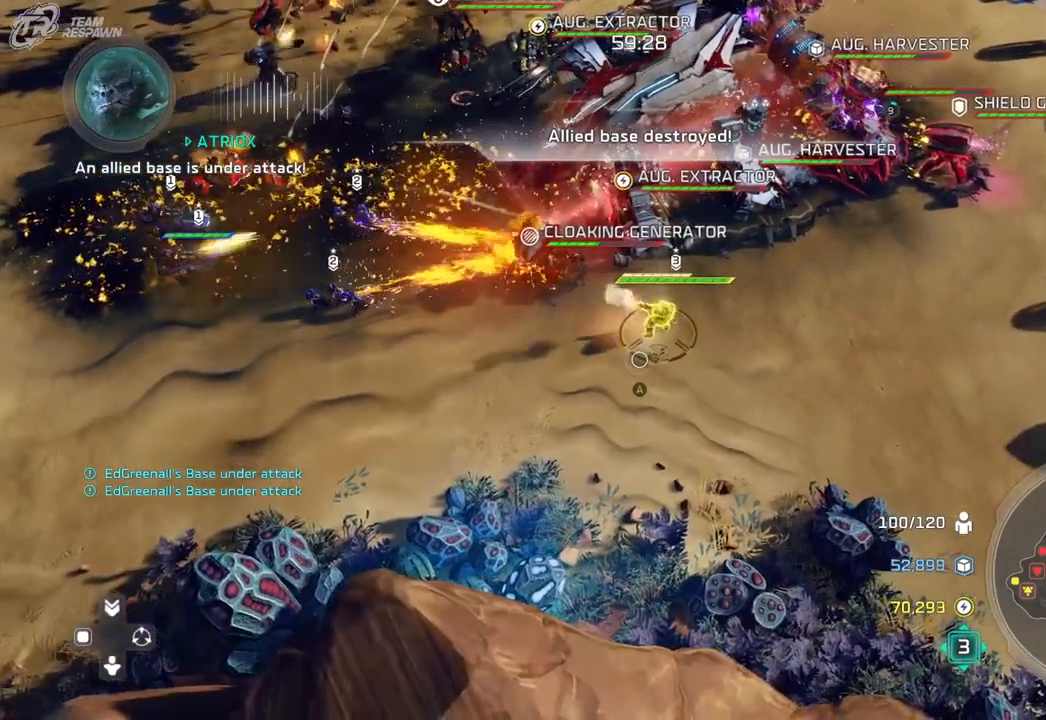
{"buttons": [], "left_stick": "center", "right_stick": "center", "events": []}